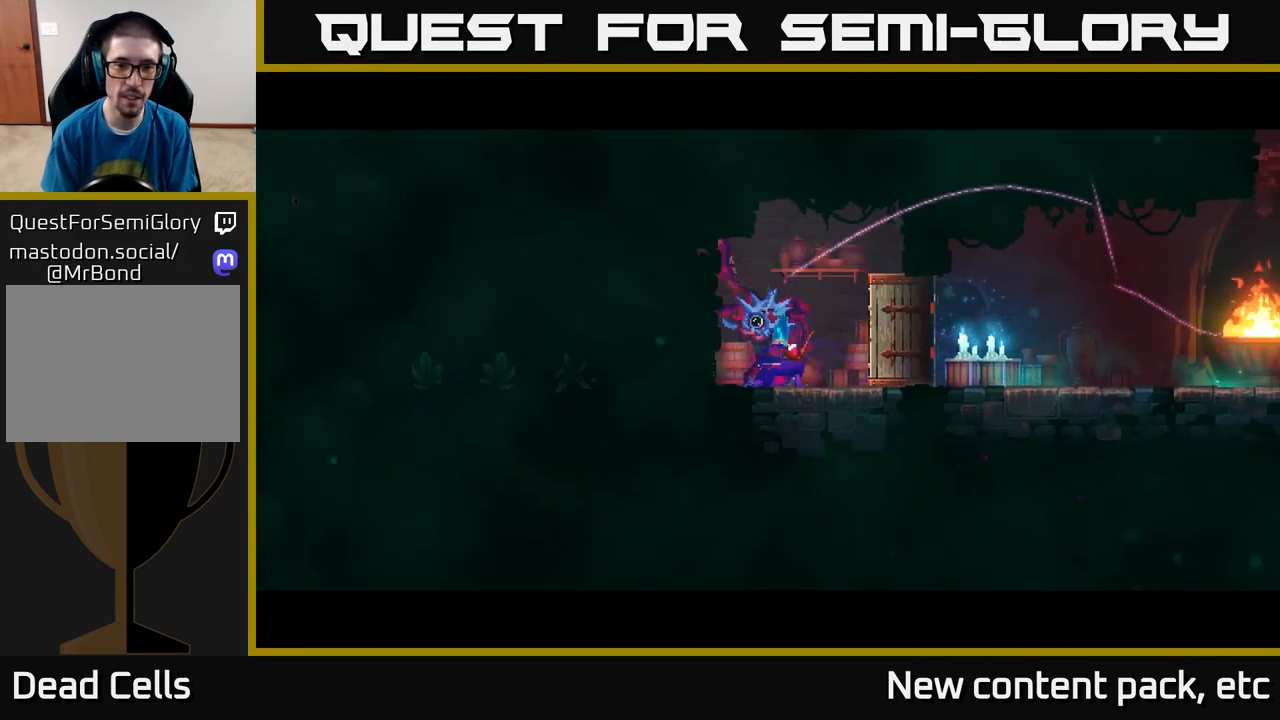
Gameplay with a controller (Xbox layout); each line is a JSON object with the inputs held at the frame after it. "events" lists button and stick changes between this image and that frame as [ms after this image, input, new state], when the widget could be followed in between.
{"buttons": [], "left_stick": "center", "right_stick": "center", "events": [[117, "left_stick", "center"]]}
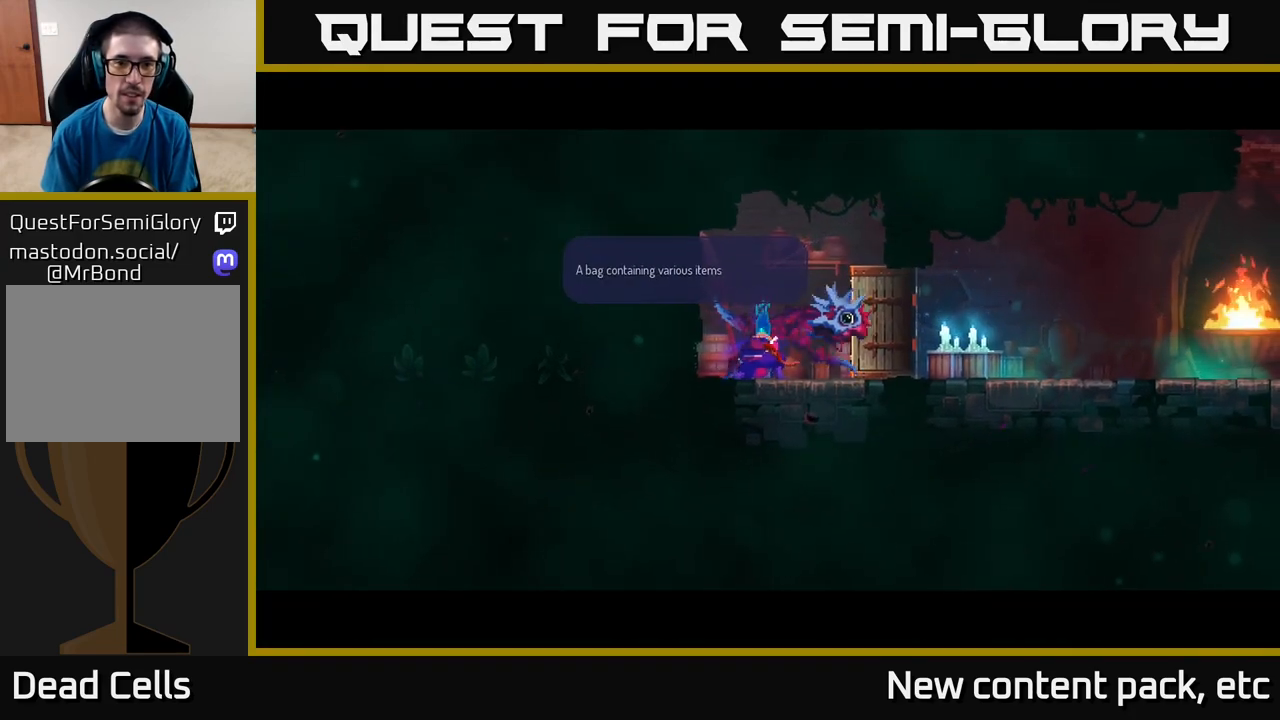
{"buttons": [], "left_stick": "center", "right_stick": "center", "events": [[50, "A", "down"], [133, "A", "up"], [300, "A", "down"], [400, "A", "up"]]}
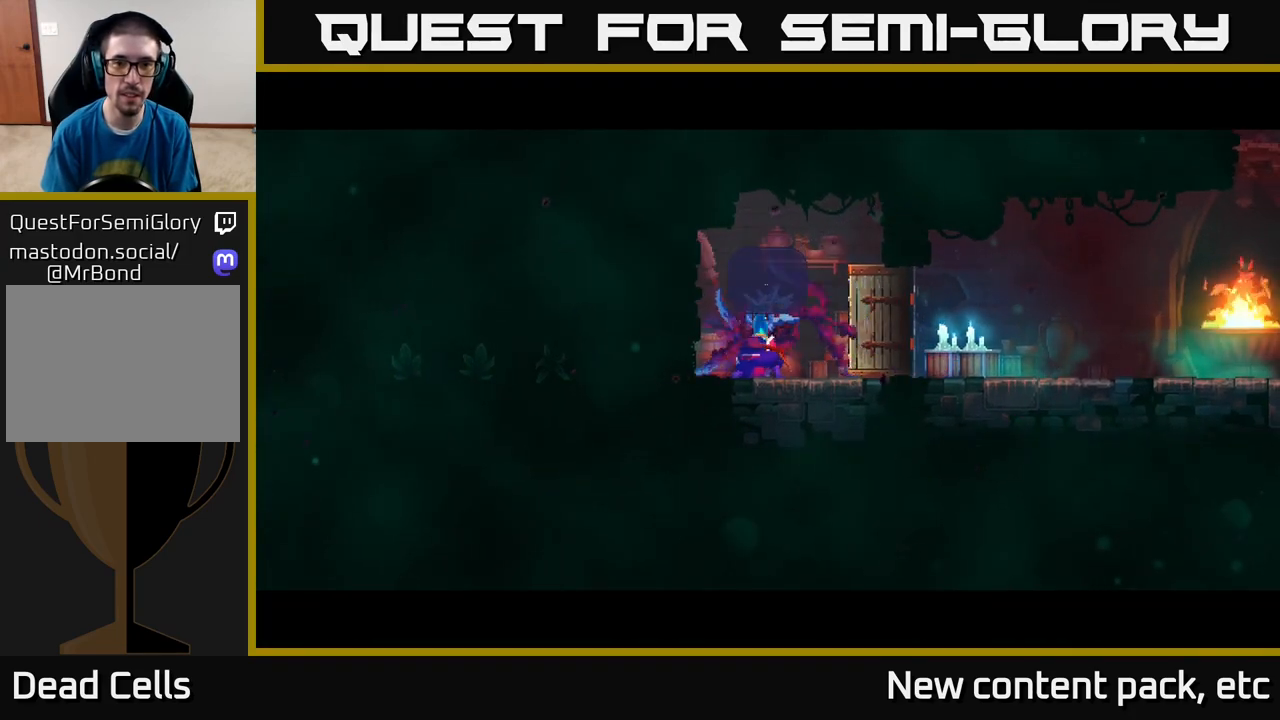
{"buttons": [], "left_stick": "center", "right_stick": "center", "events": []}
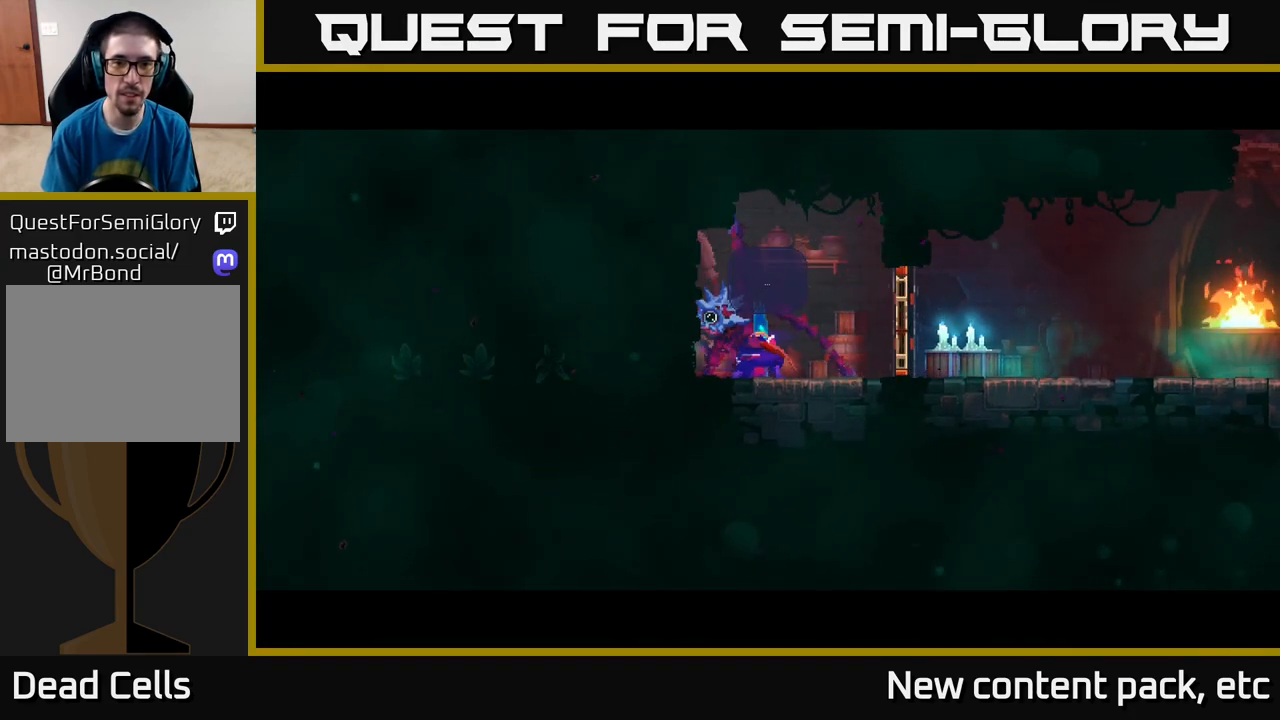
{"buttons": ["A"], "left_stick": "center", "right_stick": "center", "events": [[233, "A", "down"], [367, "A", "up"], [467, "A", "down"]]}
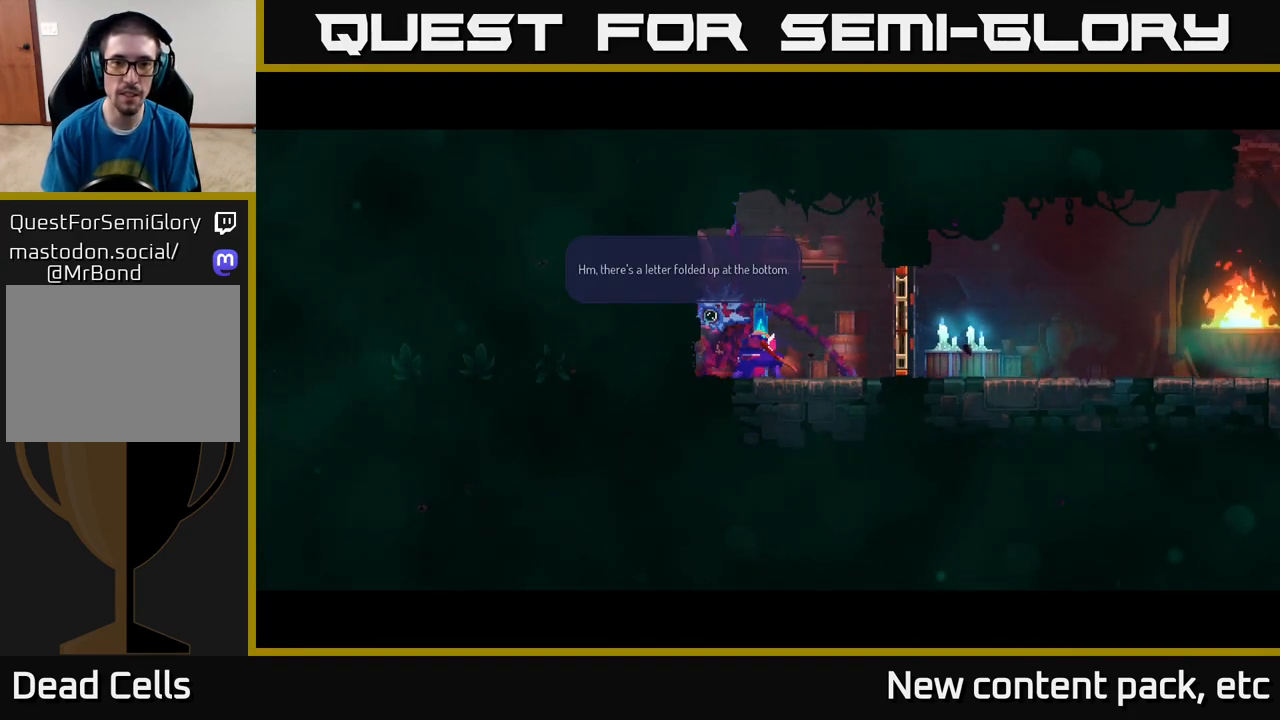
{"buttons": [], "left_stick": "center", "right_stick": "center", "events": [[50, "A", "up"], [367, "A", "down"], [450, "A", "up"]]}
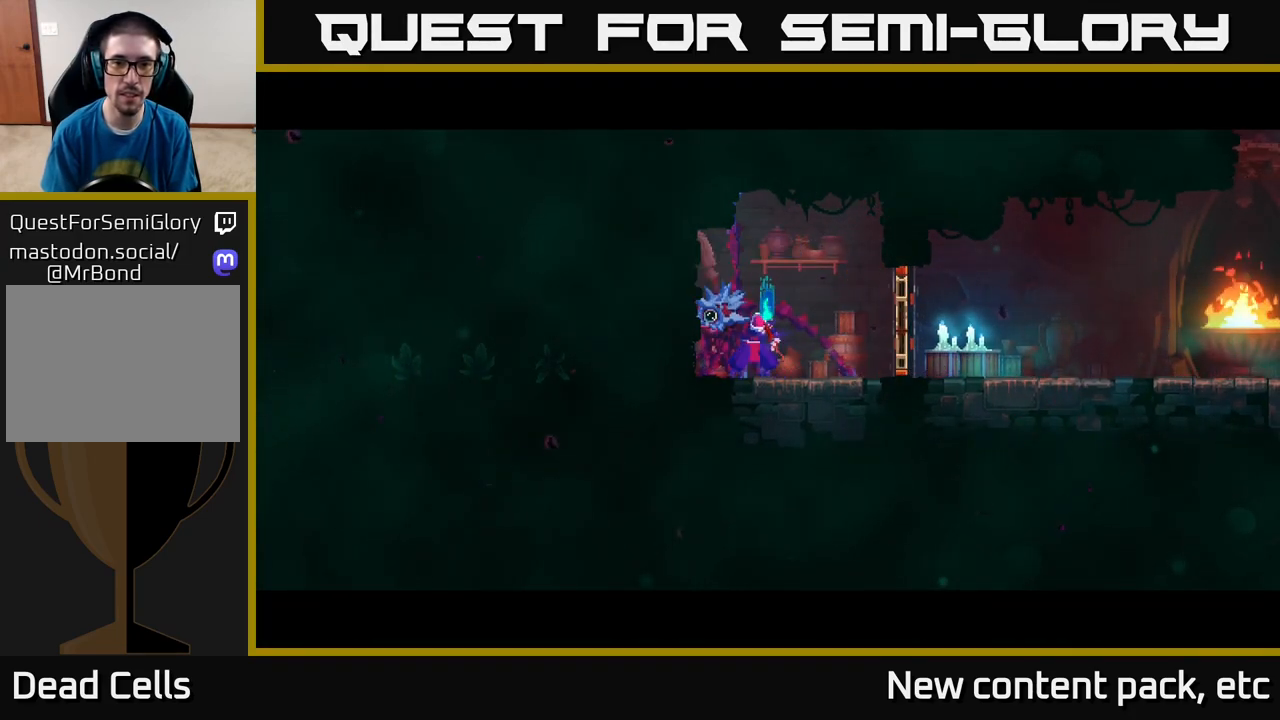
{"buttons": [], "left_stick": "center", "right_stick": "center", "events": [[150, "A", "down"], [267, "A", "up"]]}
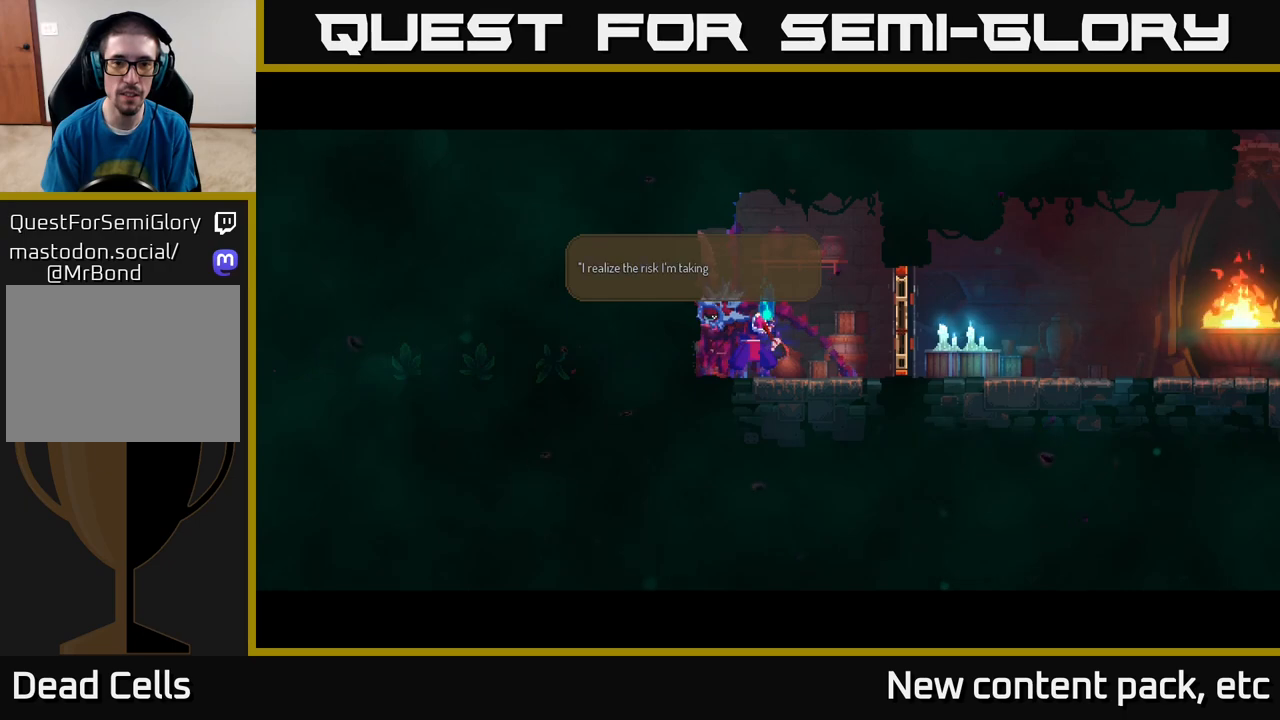
{"buttons": ["A"], "left_stick": "center", "right_stick": "center", "events": [[83, "A", "down"], [167, "A", "up"], [467, "A", "down"]]}
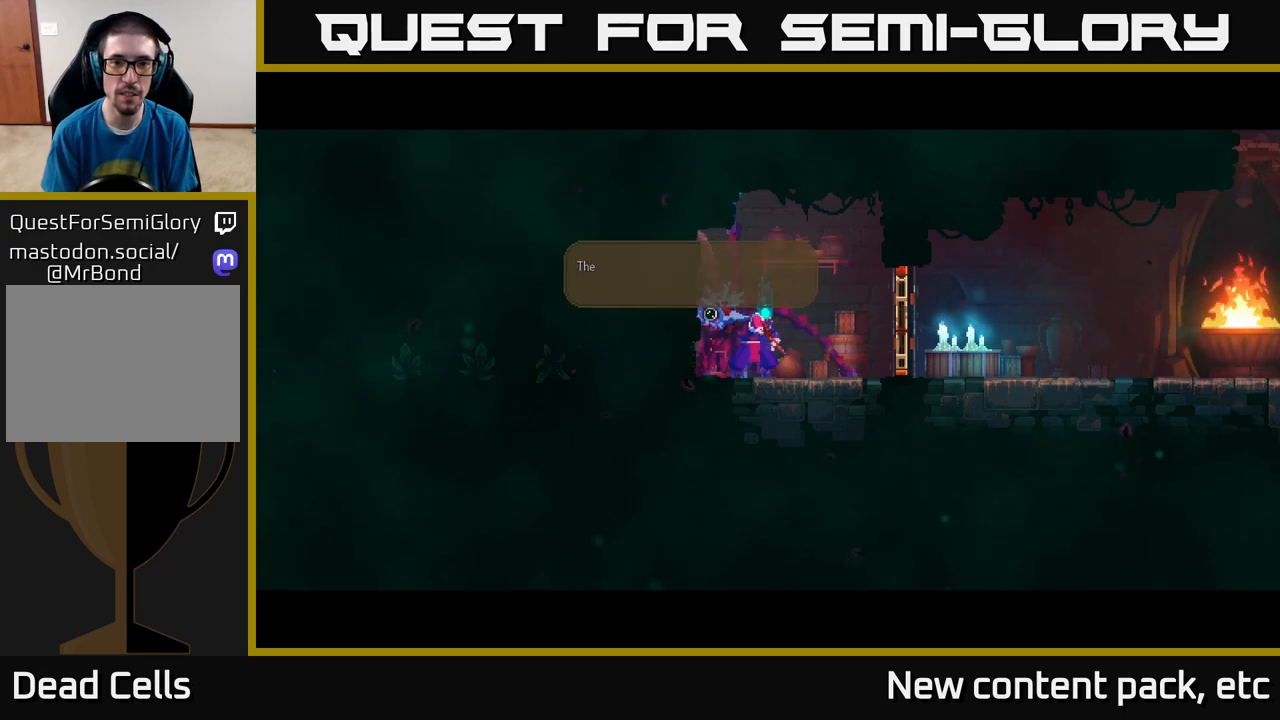
{"buttons": ["A"], "left_stick": "center", "right_stick": "center", "events": [[33, "A", "up"], [117, "A", "down"], [200, "A", "up"], [300, "A", "down"], [367, "A", "up"], [450, "A", "down"]]}
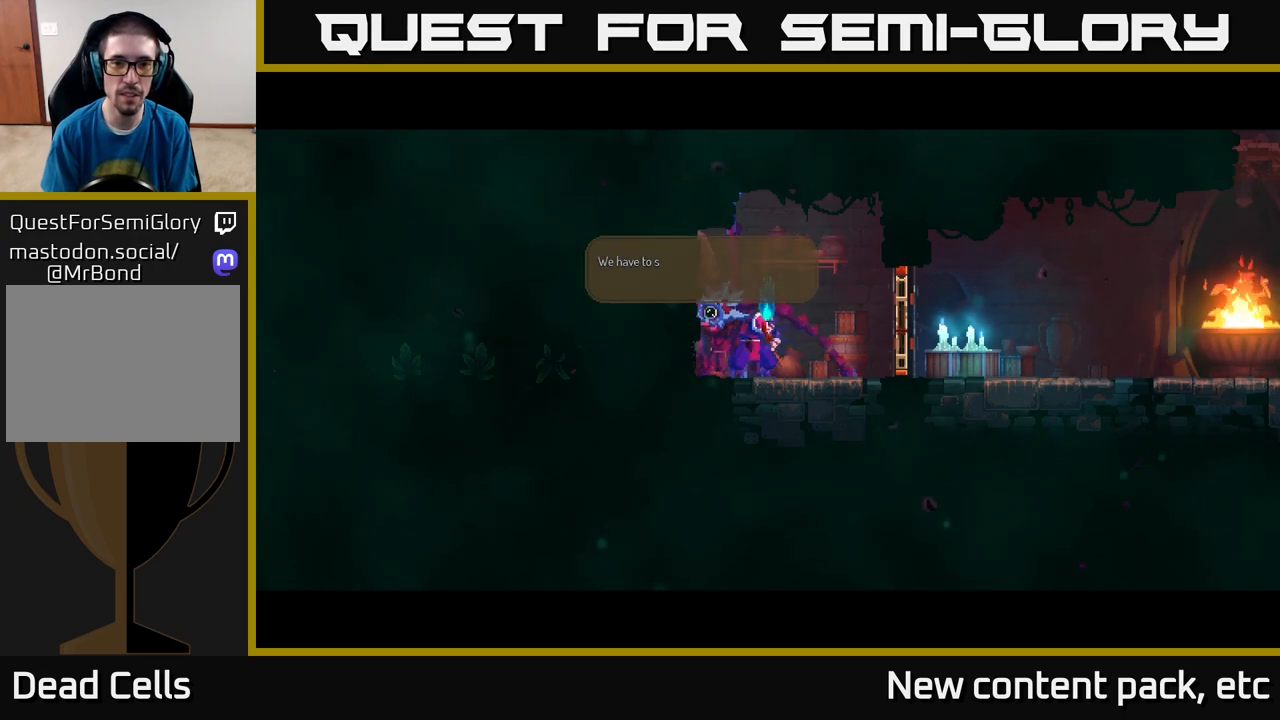
{"buttons": ["A"], "left_stick": "center", "right_stick": "center", "events": [[33, "A", "up"], [117, "A", "down"], [200, "A", "up"], [283, "A", "down"], [383, "A", "up"], [483, "A", "down"]]}
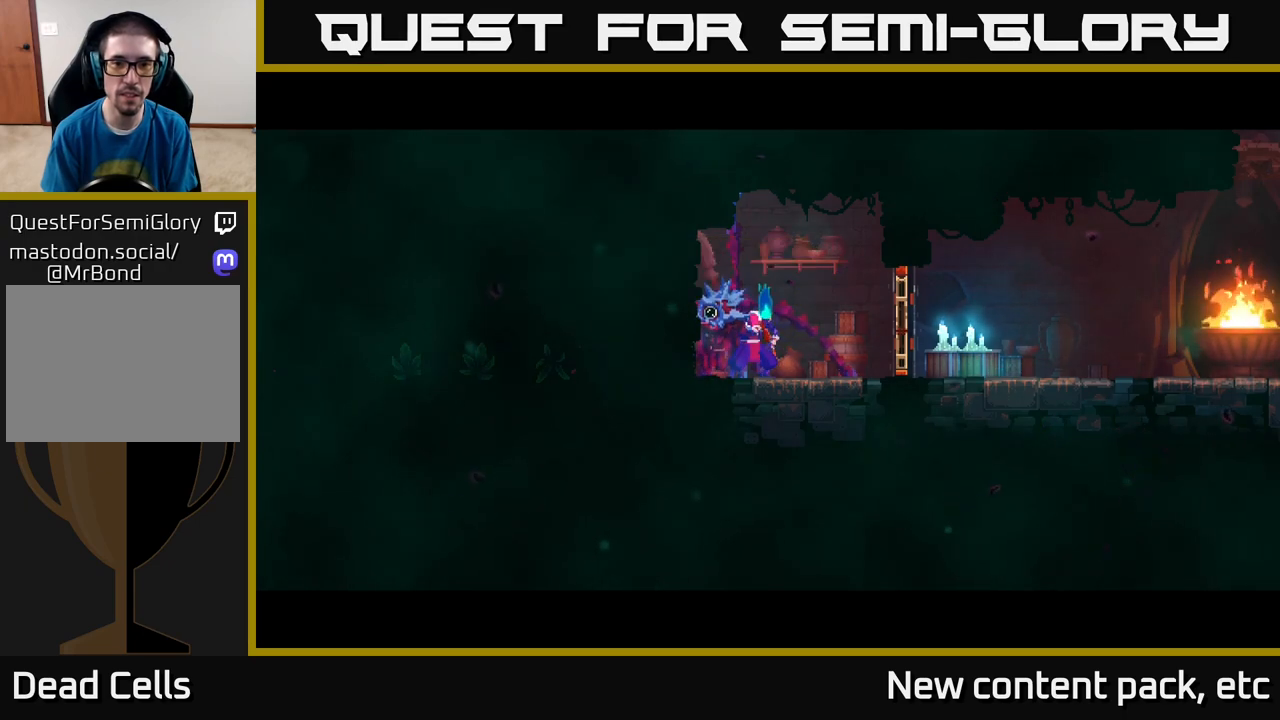
{"buttons": [], "left_stick": "center", "right_stick": "center", "events": [[67, "A", "up"], [233, "A", "down"], [350, "A", "up"]]}
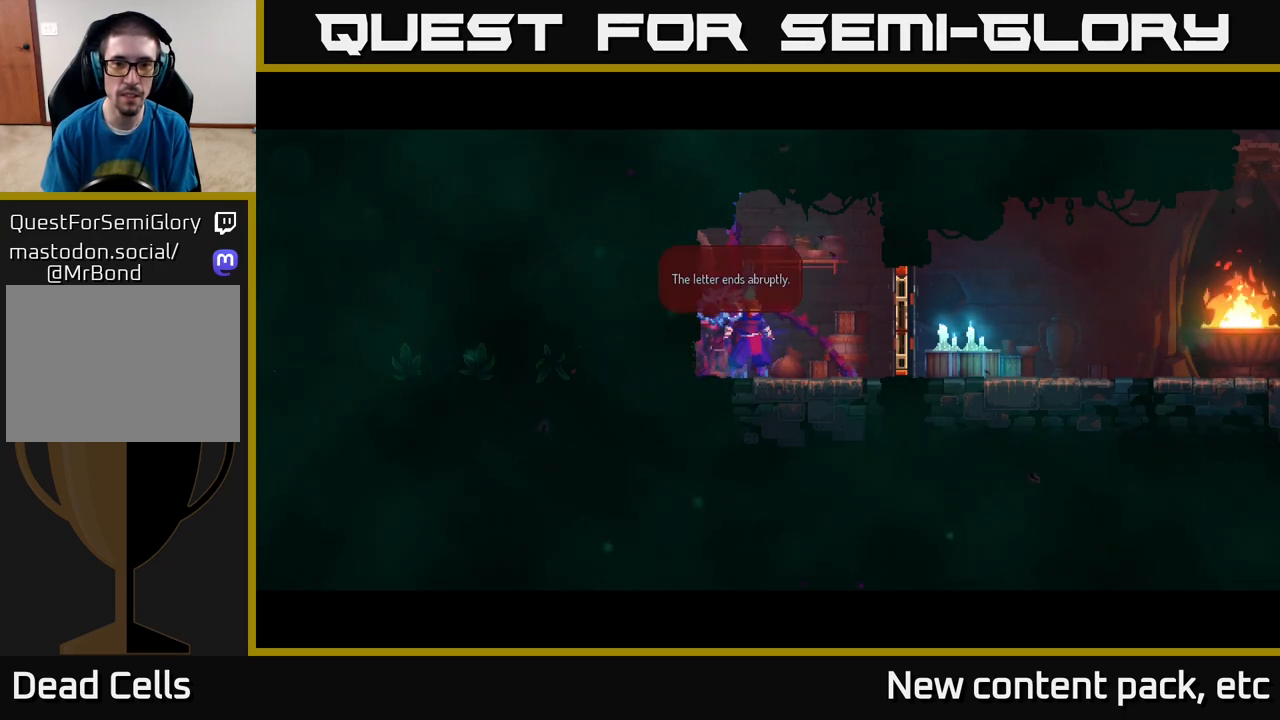
{"buttons": [], "left_stick": "left", "right_stick": "center", "events": [[100, "A", "down"], [217, "A", "up"], [317, "left_stick", "left"], [400, "B", "down"], [500, "B", "up"]]}
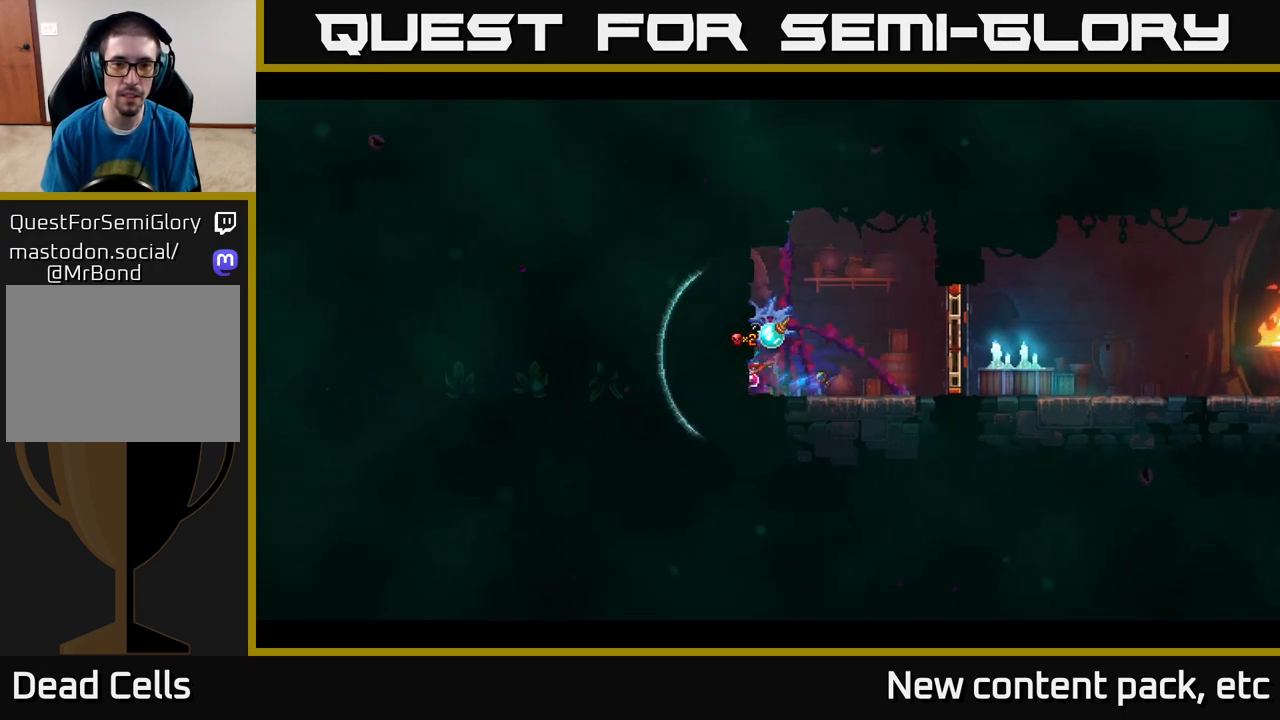
{"buttons": [], "left_stick": "center", "right_stick": "center", "events": [[333, "left_stick", "center"]]}
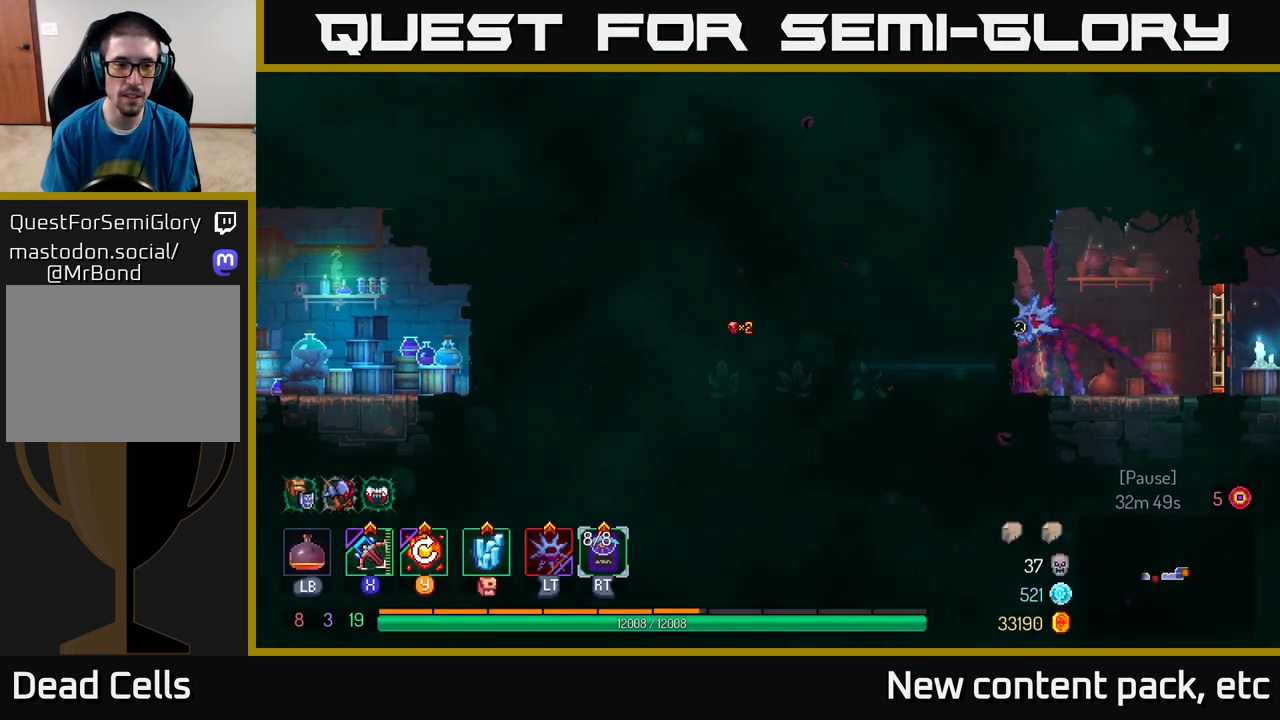
{"buttons": [], "left_stick": "left", "right_stick": "center", "events": [[333, "left_stick", "left"]]}
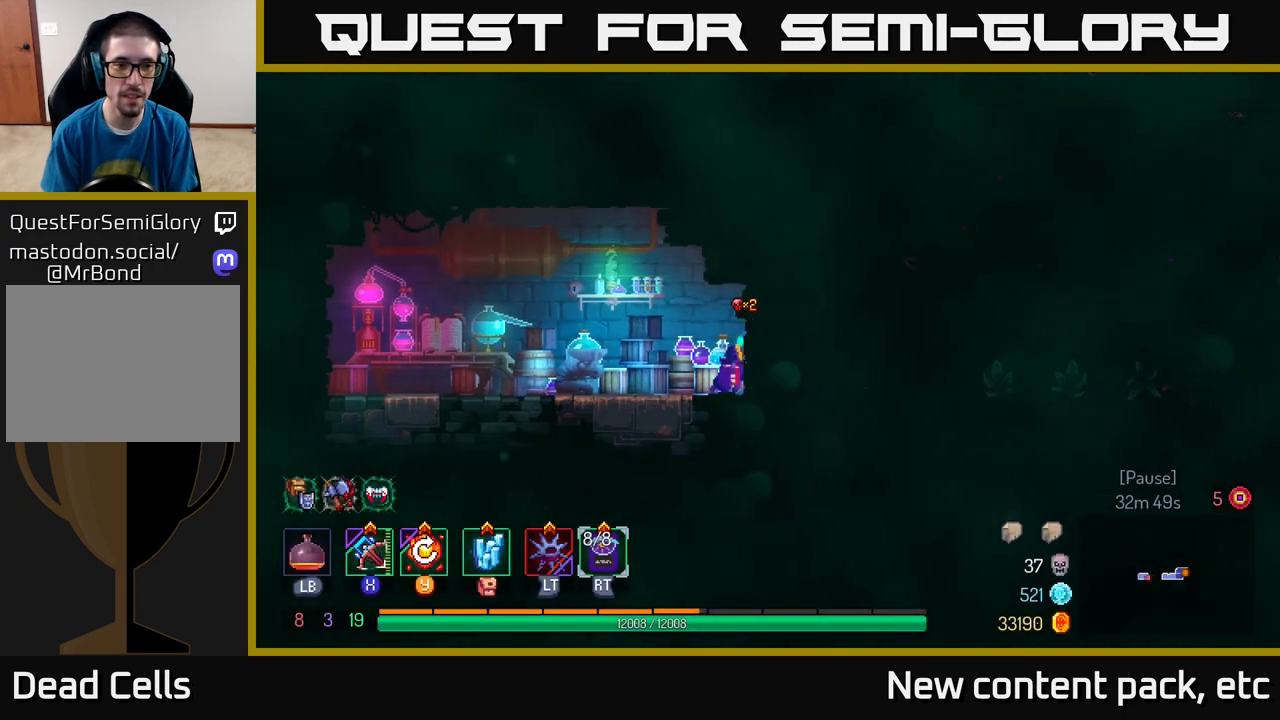
{"buttons": [], "left_stick": "left", "right_stick": "center", "events": []}
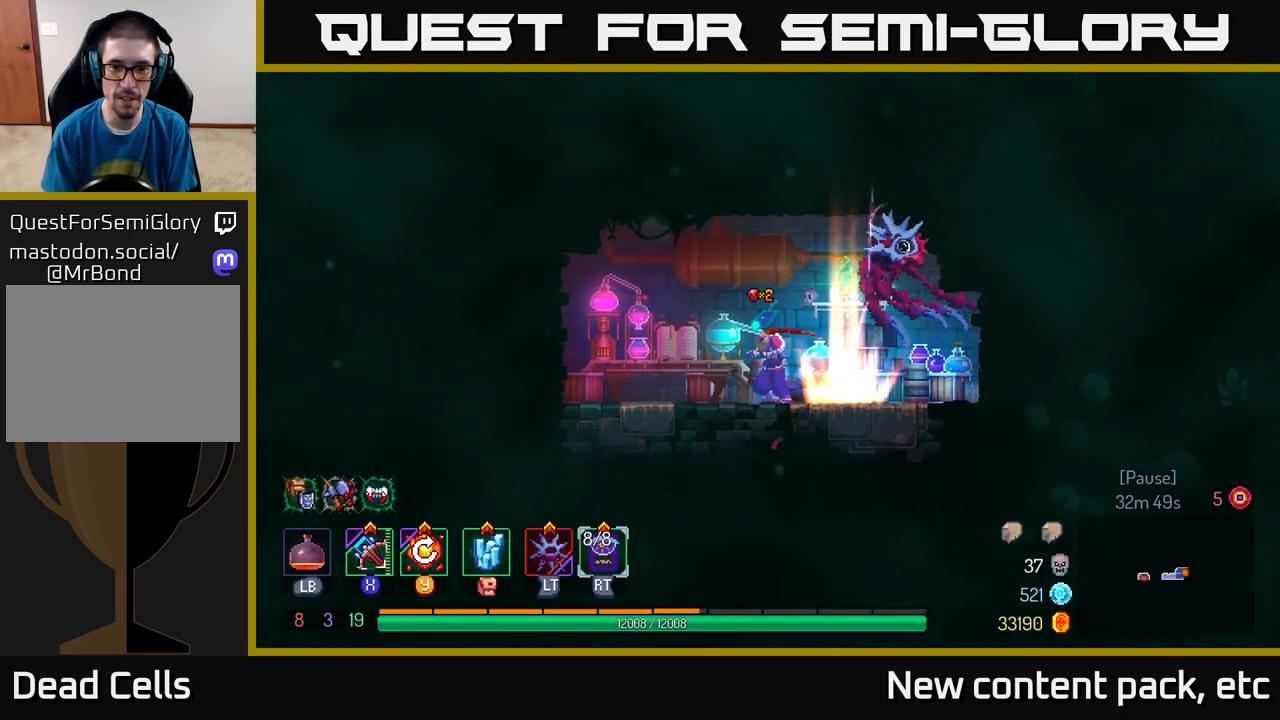
{"buttons": [], "left_stick": "center", "right_stick": "center", "events": [[283, "R1", "down"], [333, "left_stick", "center"], [350, "R1", "up"], [417, "R1", "down"], [483, "R1", "up"]]}
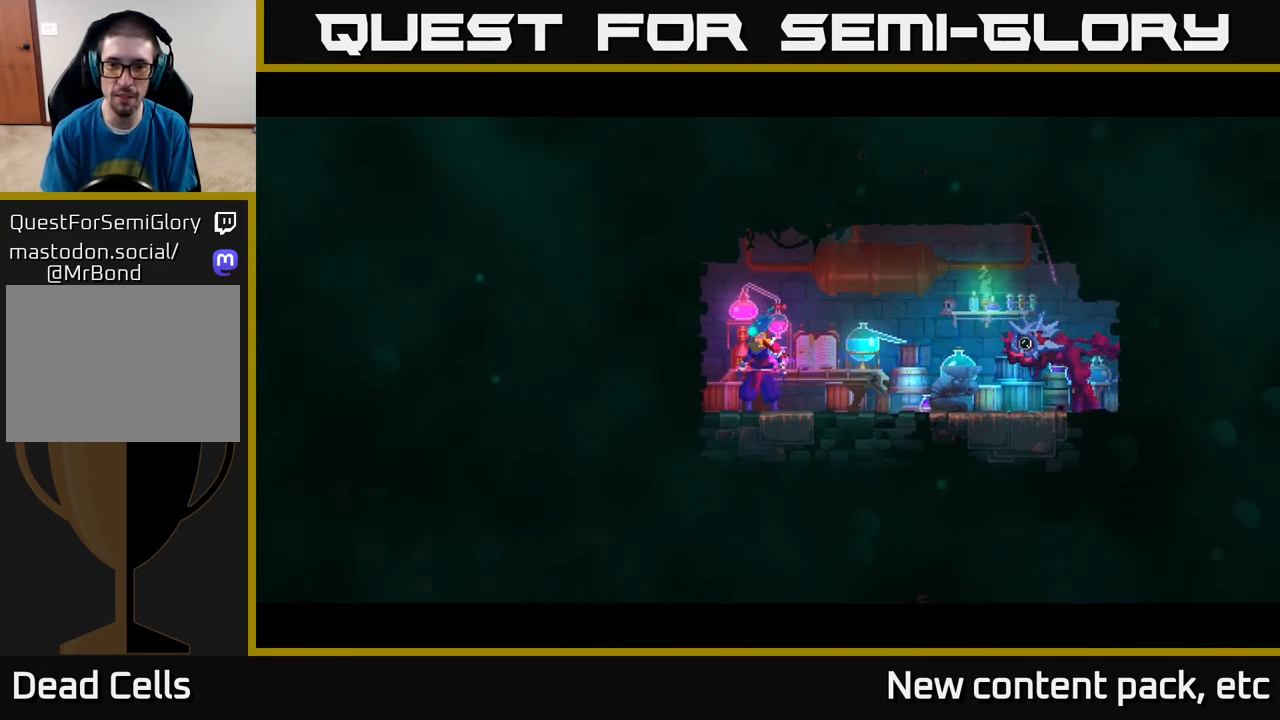
{"buttons": [], "left_stick": "center", "right_stick": "center", "events": []}
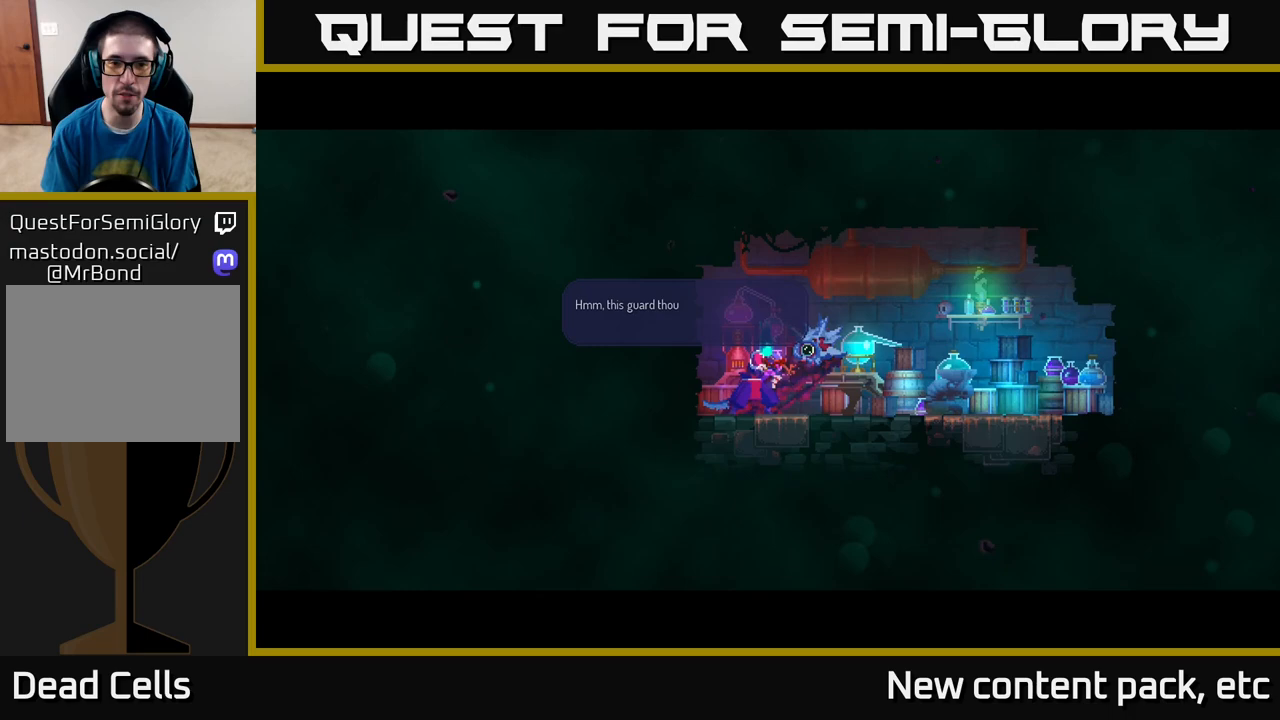
{"buttons": [], "left_stick": "center", "right_stick": "center", "events": [[50, "A", "down"], [150, "A", "up"], [317, "A", "down"], [417, "A", "up"]]}
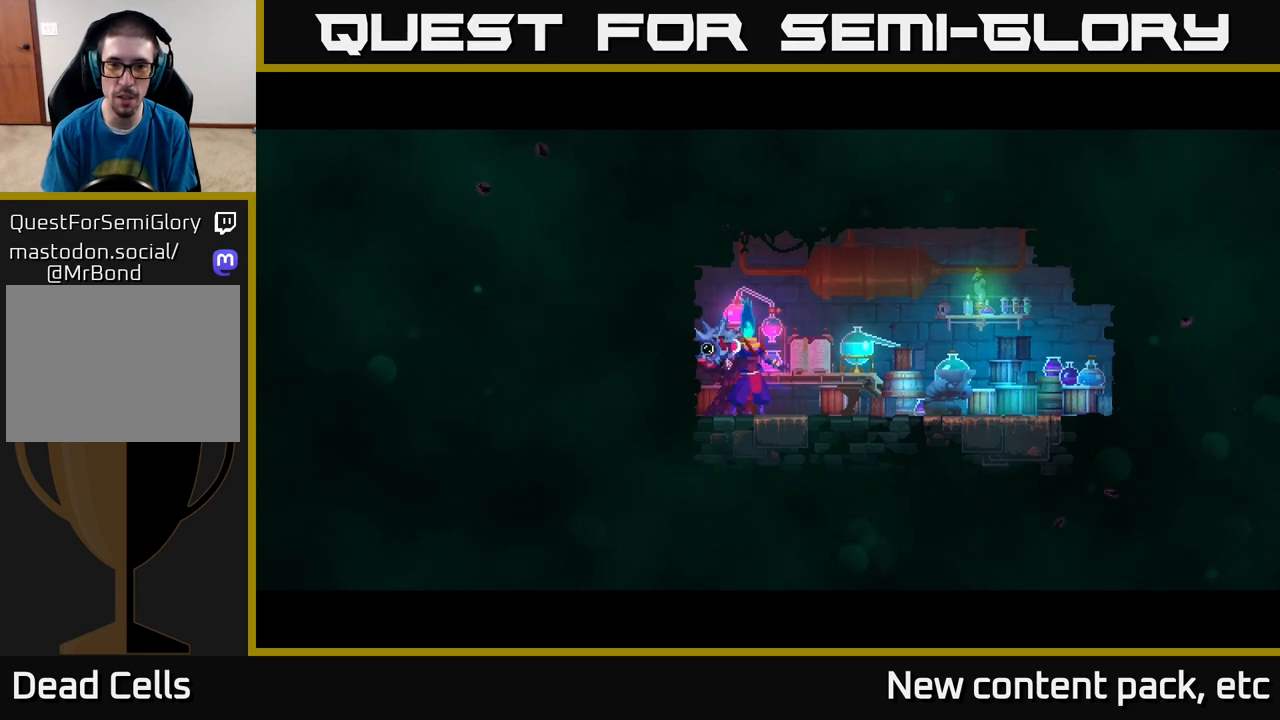
{"buttons": [], "left_stick": "center", "right_stick": "center", "events": []}
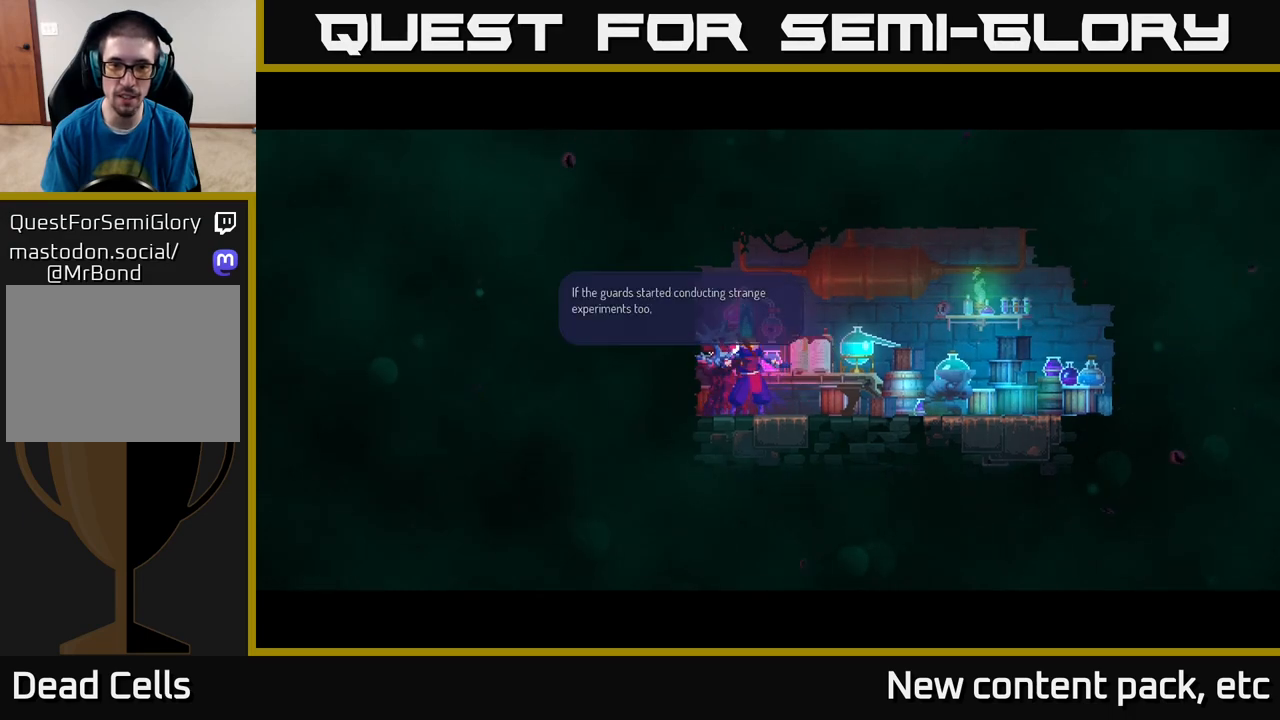
{"buttons": ["A"], "left_stick": "center", "right_stick": "center", "events": [[150, "A", "down"], [267, "A", "up"], [433, "A", "down"]]}
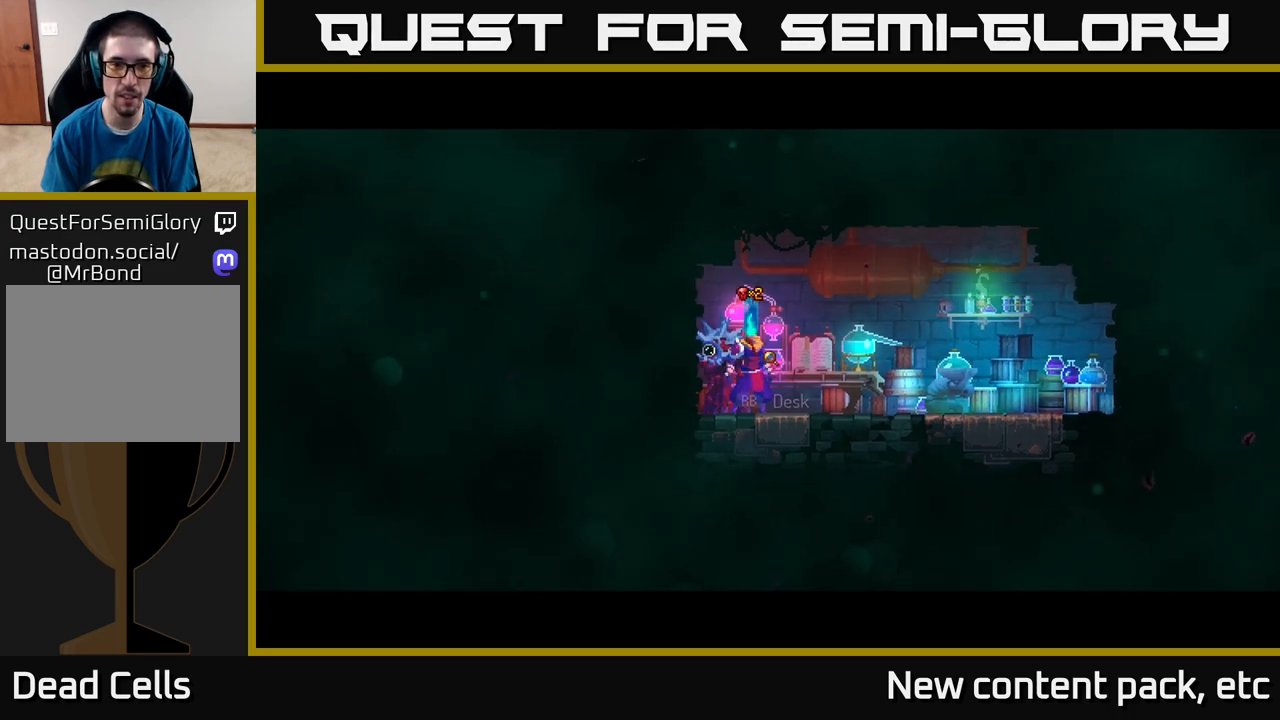
{"buttons": [], "left_stick": "right", "right_stick": "center", "events": [[50, "A", "up"], [350, "left_stick", "right"]]}
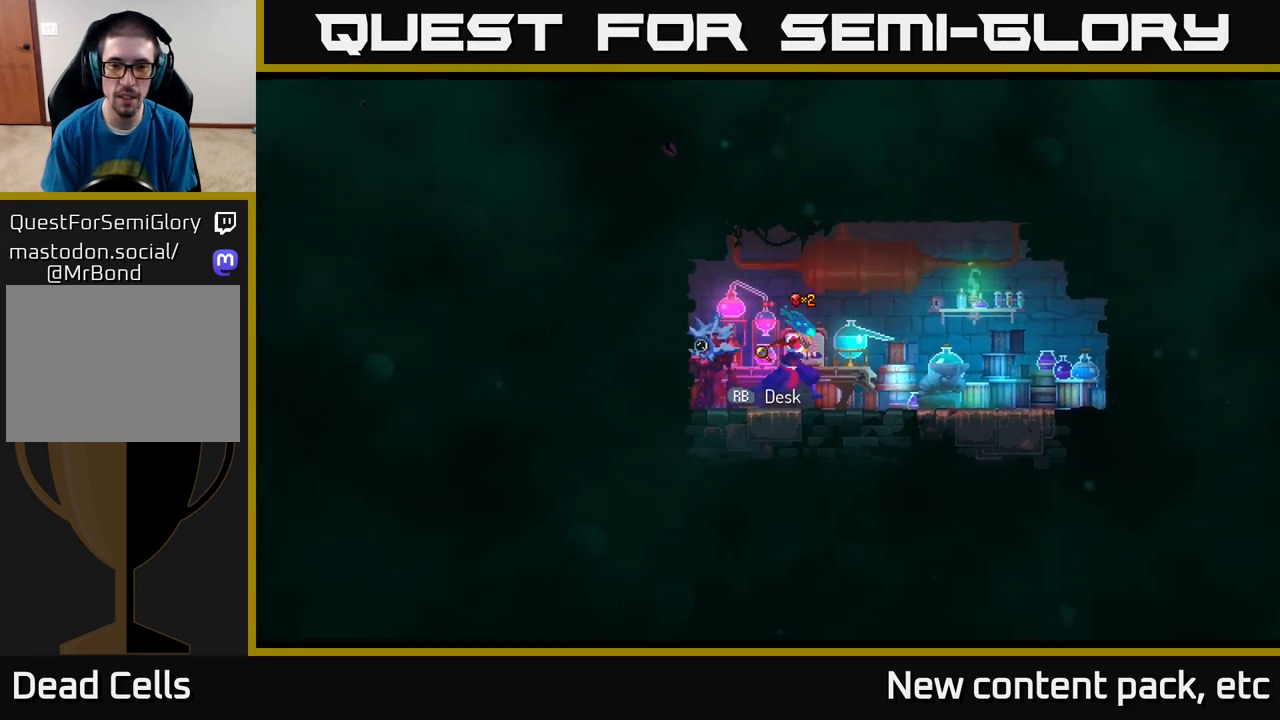
{"buttons": [], "left_stick": "right", "right_stick": "center", "events": []}
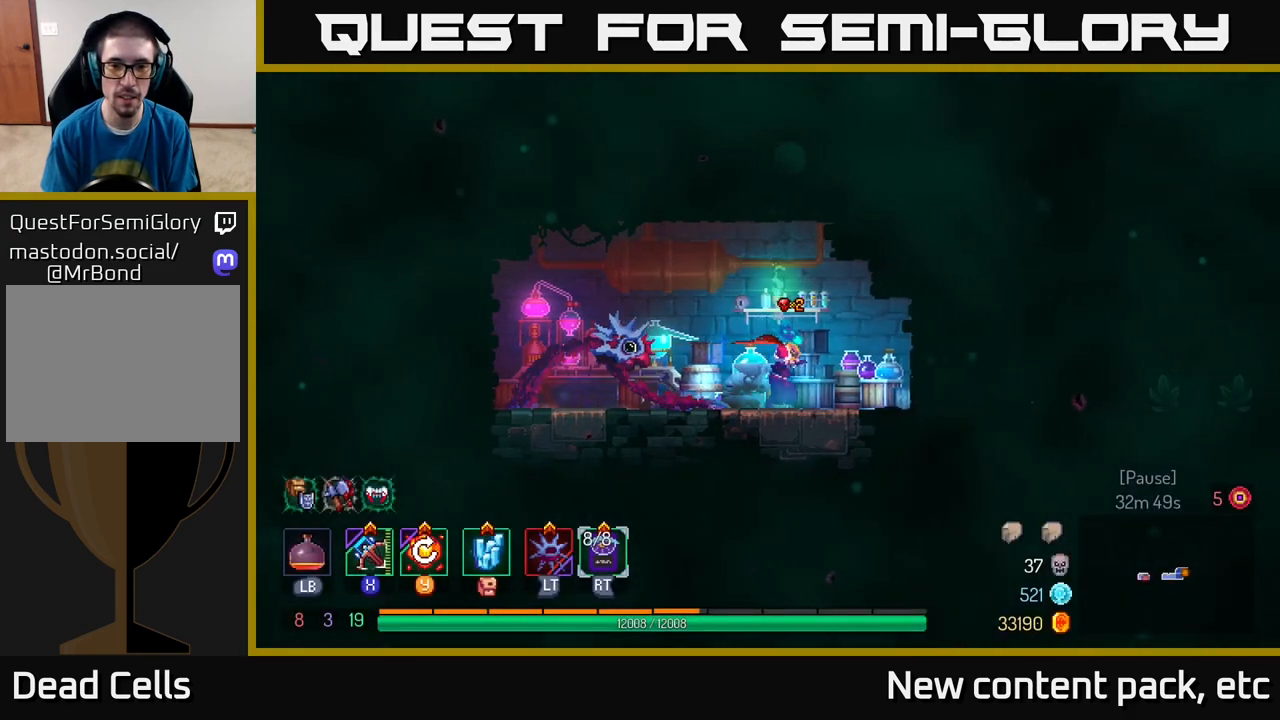
{"buttons": [], "left_stick": "right", "right_stick": "center", "events": [[233, "B", "down"], [317, "B", "up"]]}
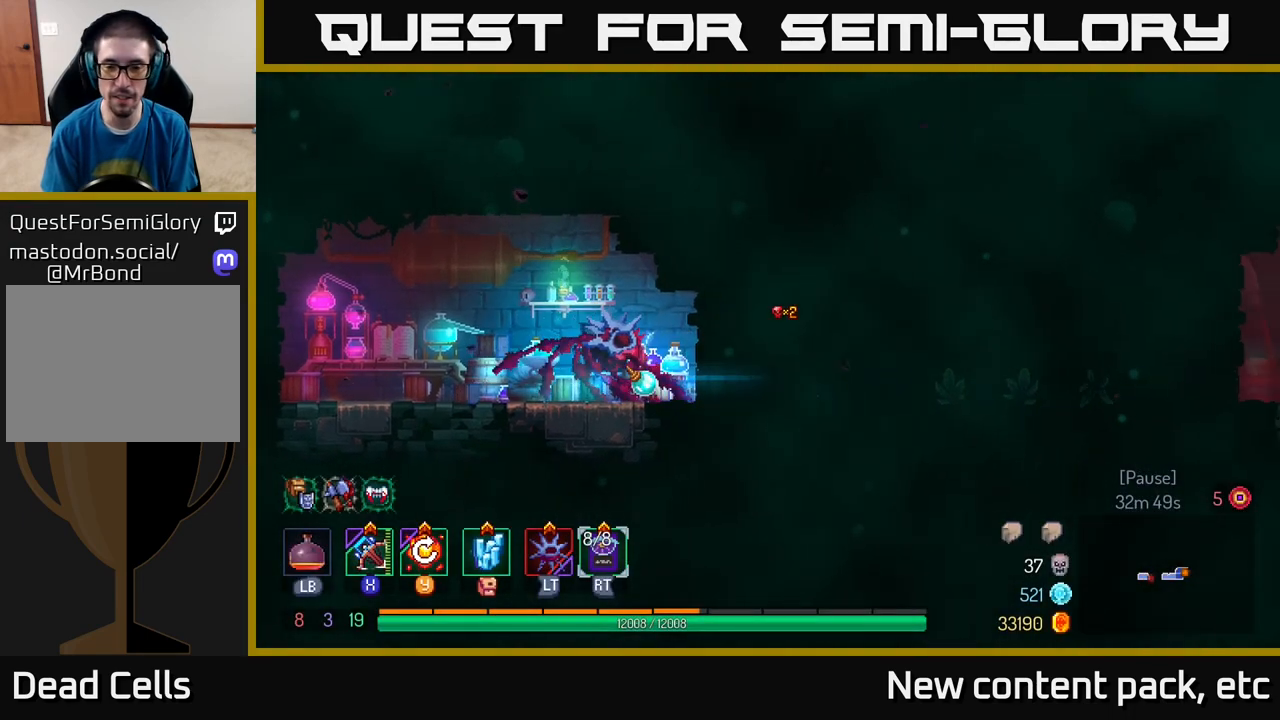
{"buttons": [], "left_stick": "right", "right_stick": "center", "events": [[50, "left_stick", "center"], [217, "left_stick", "right"]]}
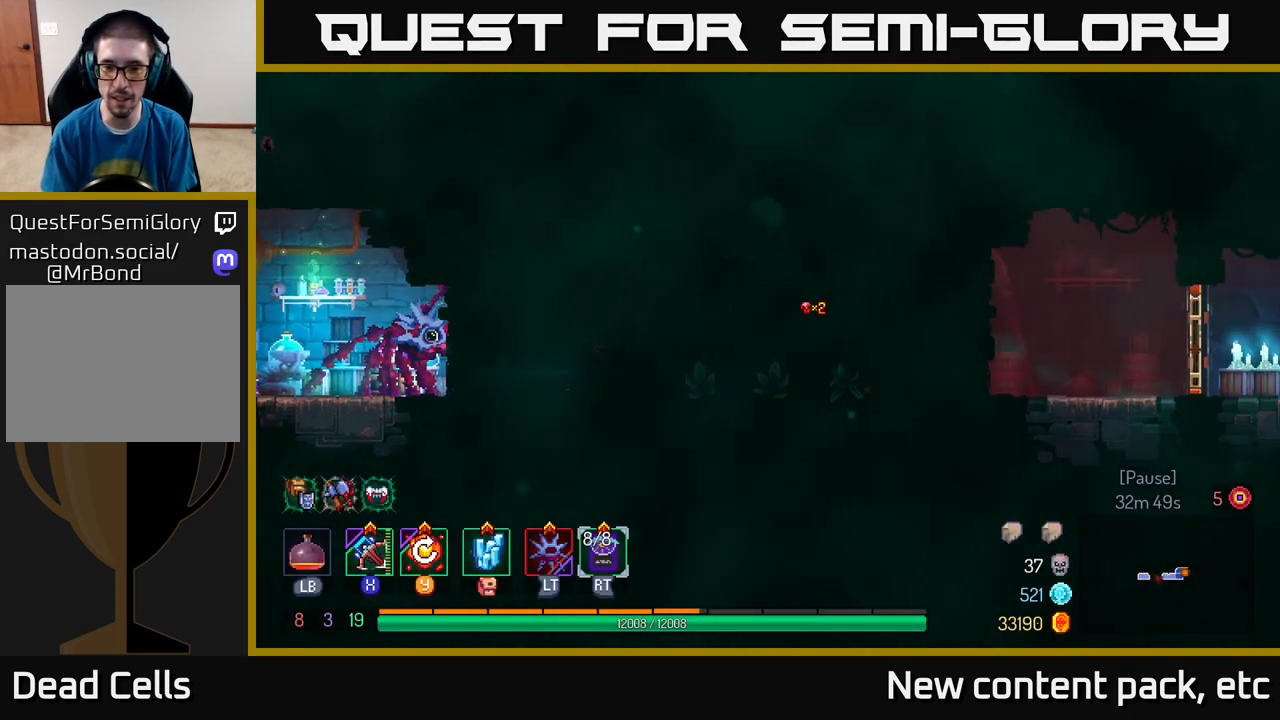
{"buttons": [], "left_stick": "right", "right_stick": "center", "events": []}
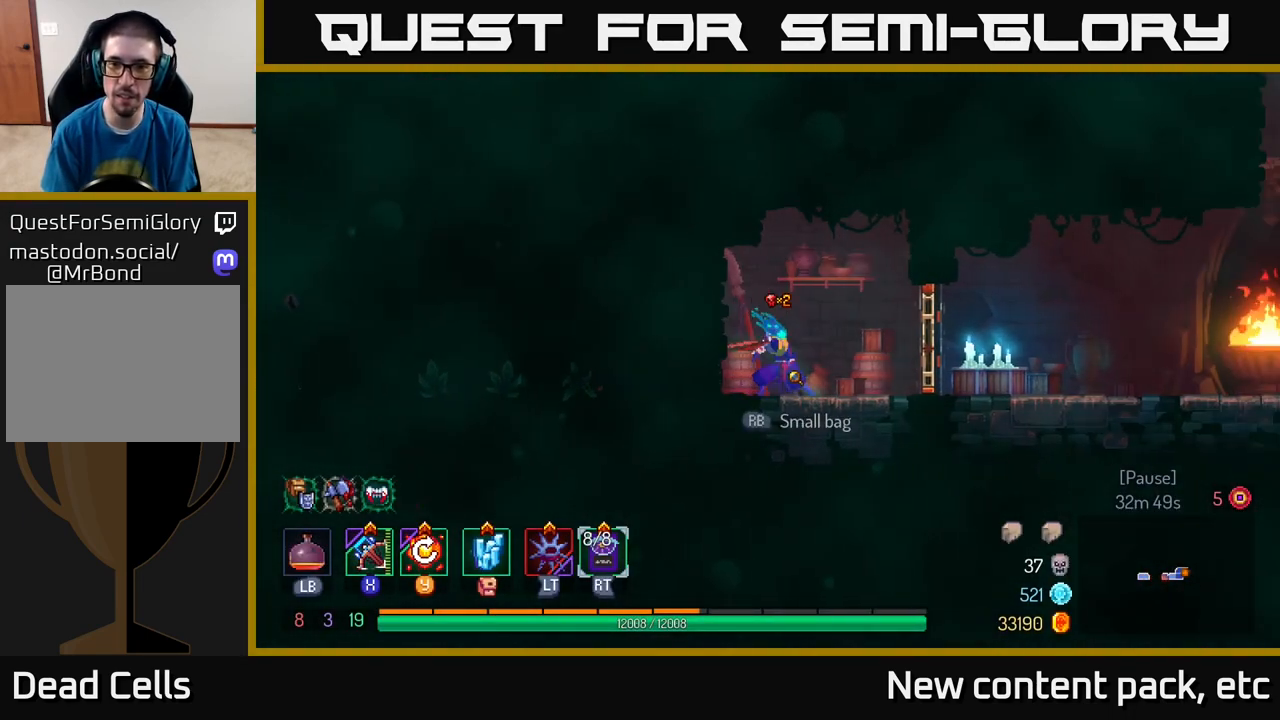
{"buttons": [], "left_stick": "right", "right_stick": "center", "events": [[250, "R1", "down"], [350, "R1", "up"]]}
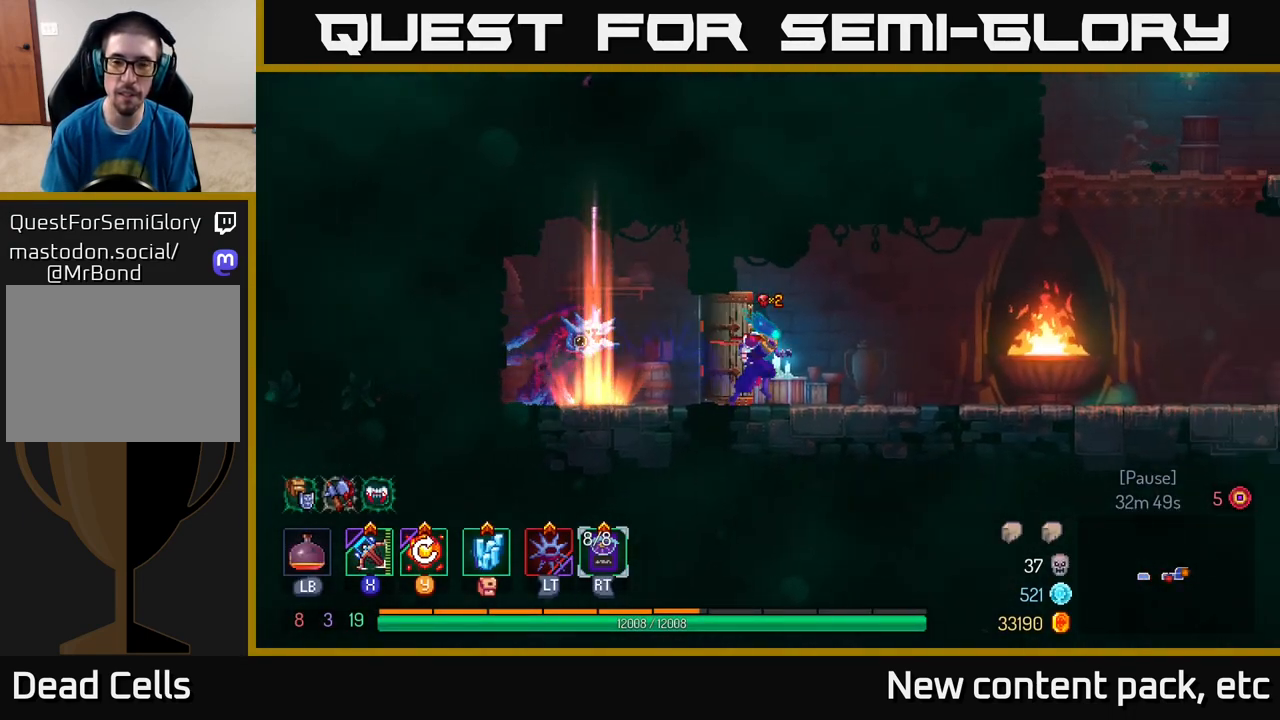
{"buttons": ["A"], "left_stick": "right", "right_stick": "center", "events": [[183, "B", "down"], [350, "B", "up"], [450, "A", "down"]]}
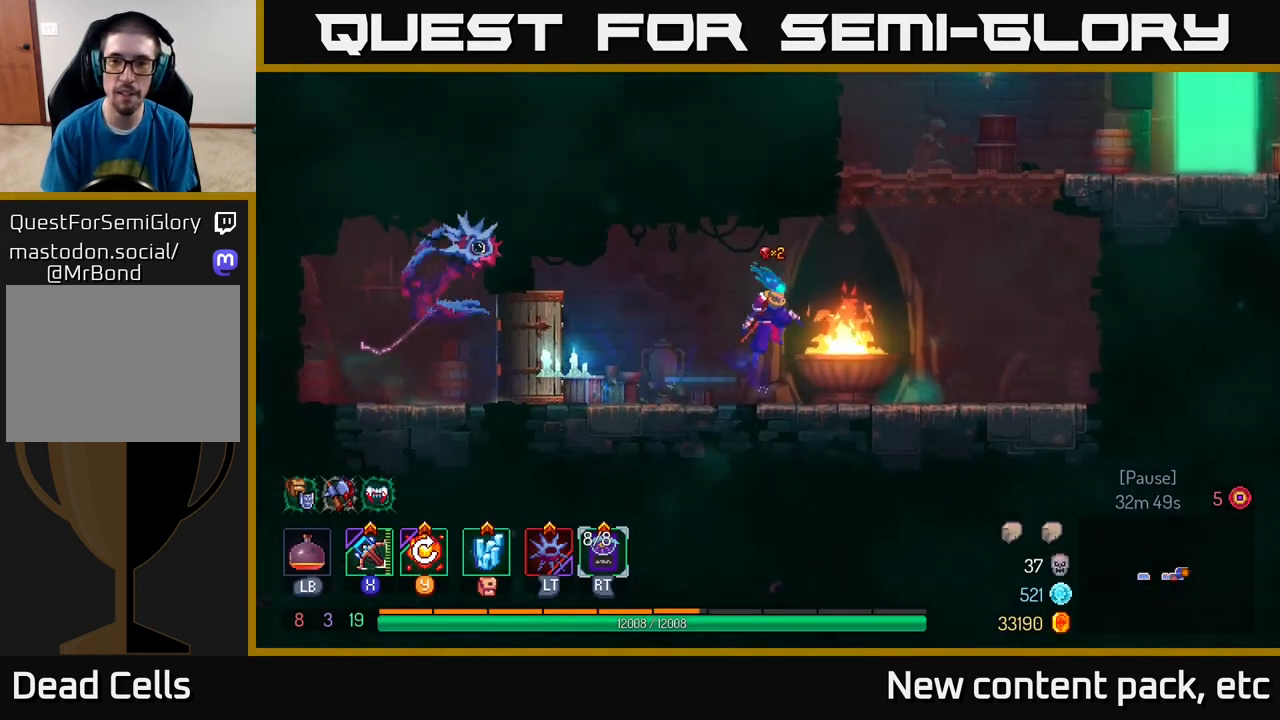
{"buttons": [], "left_stick": "right", "right_stick": "center", "events": [[67, "A", "up"], [150, "A", "down"], [333, "A", "up"]]}